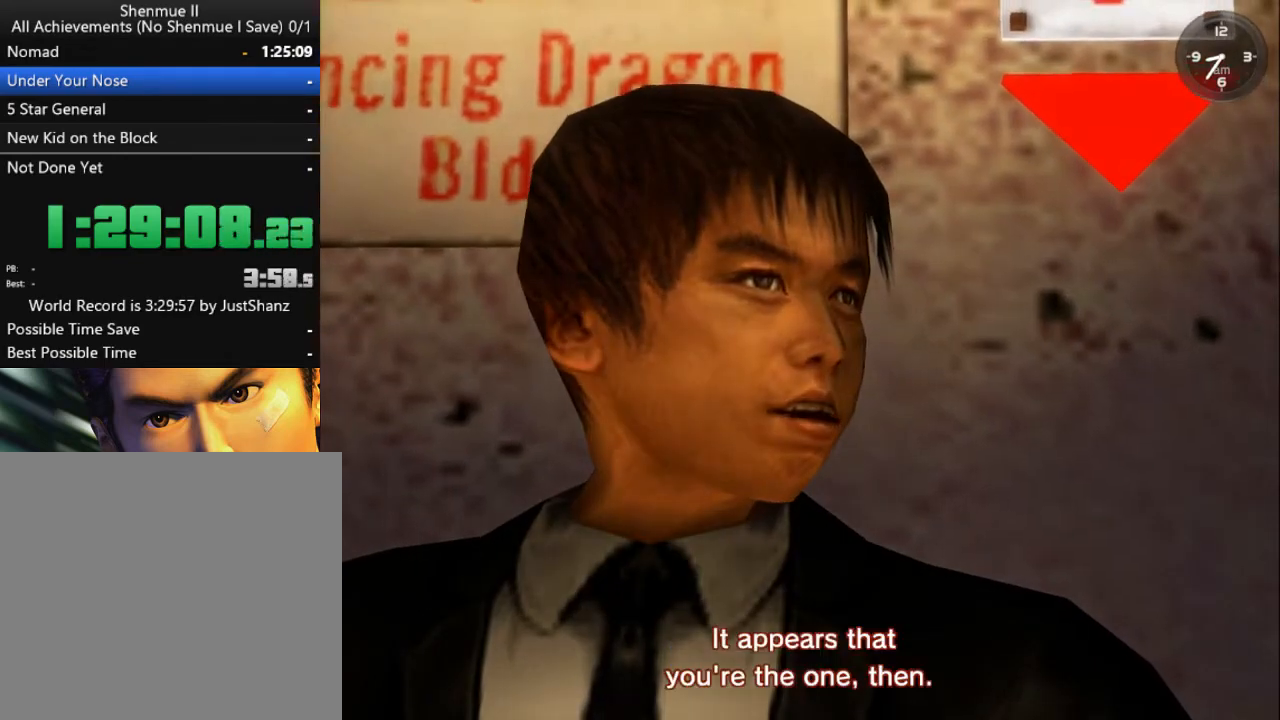
Gameplay with a controller (Xbox layout); each line is a JSON object with the inputs held at the frame after it. "events" lists button and stick changes between this image and that frame as [ms after this image, input, new state], when the widget could be followed in between.
{"buttons": [], "left_stick": "center", "right_stick": "center", "events": [[100, "B", "up"], [133, "B", "down"], [233, "B", "up"], [300, "B", "down"], [367, "B", "up"], [400, "B", "down"], [467, "B", "up"]]}
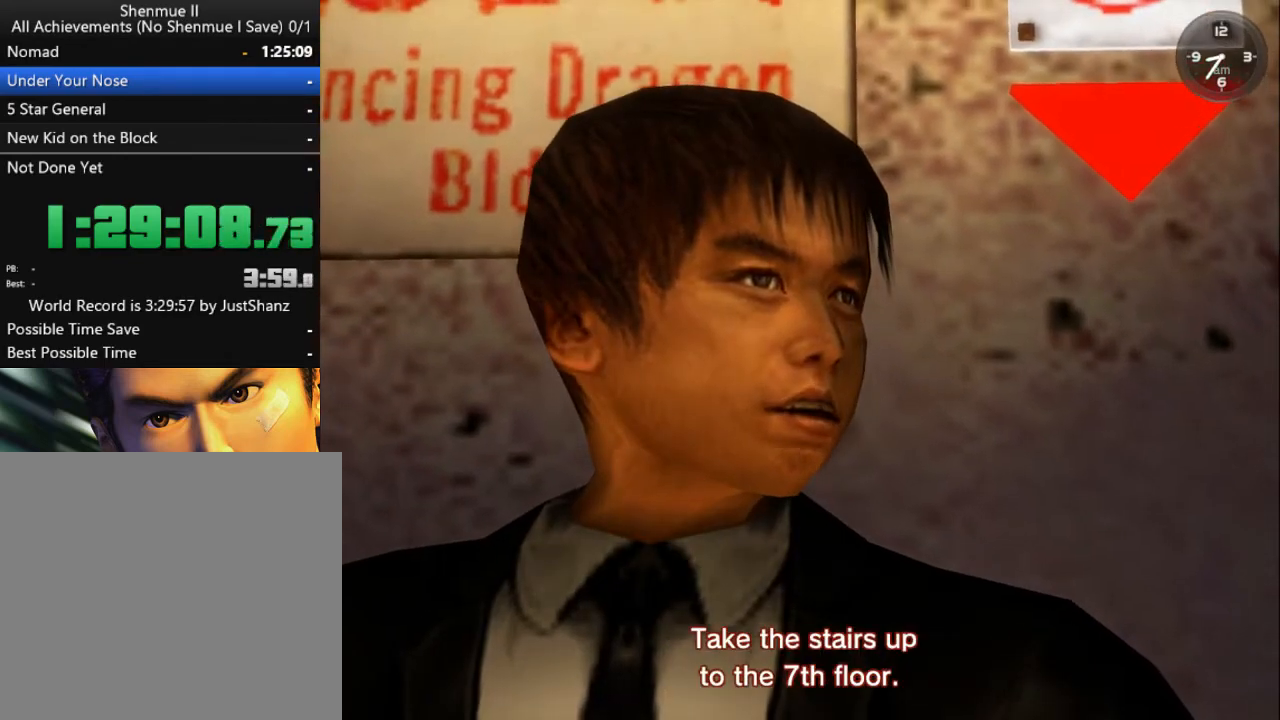
{"buttons": [], "left_stick": "center", "right_stick": "center", "events": [[33, "B", "down"], [100, "B", "up"], [167, "B", "down"], [233, "B", "up"], [300, "B", "down"], [367, "B", "up"], [433, "B", "down"], [467, "B", "up"]]}
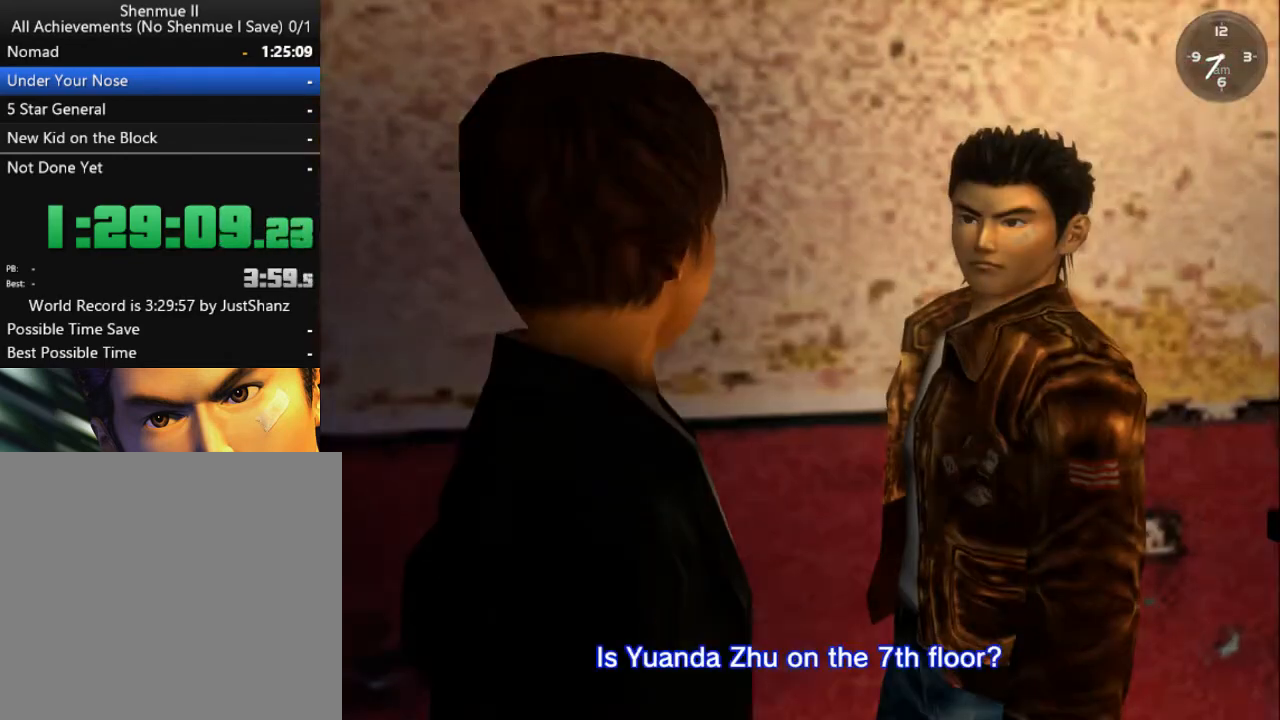
{"buttons": [], "left_stick": "center", "right_stick": "center", "events": [[33, "B", "down"], [67, "B", "up"], [167, "B", "down"], [200, "B", "up"], [267, "B", "down"], [333, "B", "up"], [400, "B", "down"], [467, "B", "up"]]}
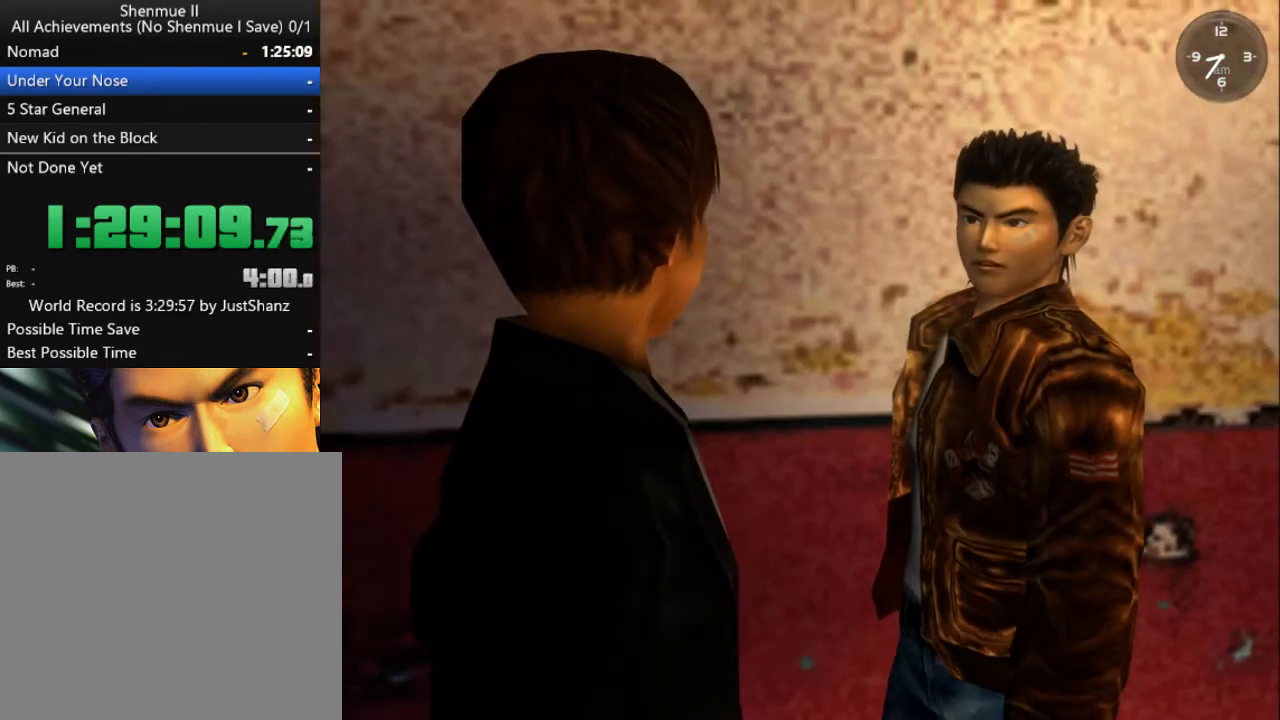
{"buttons": [], "left_stick": "center", "right_stick": "center", "events": [[33, "B", "down"], [100, "B", "up"], [133, "B", "down"], [233, "B", "up"], [267, "B", "down"], [333, "B", "up"], [400, "B", "down"], [467, "B", "up"]]}
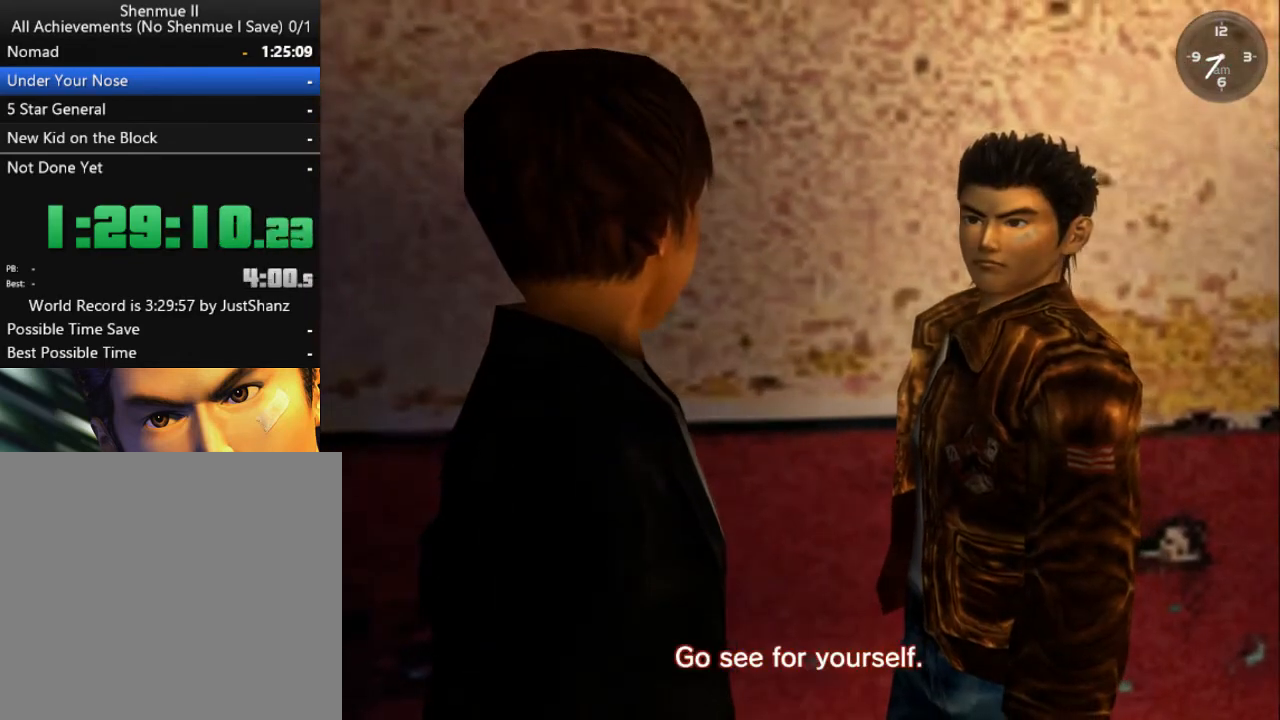
{"buttons": ["B"], "left_stick": "center", "right_stick": "center", "events": [[33, "B", "down"], [100, "B", "up"], [167, "B", "down"], [233, "B", "up"], [267, "B", "down"], [333, "B", "up"], [400, "B", "down"], [433, "B", "up"], [500, "B", "down"]]}
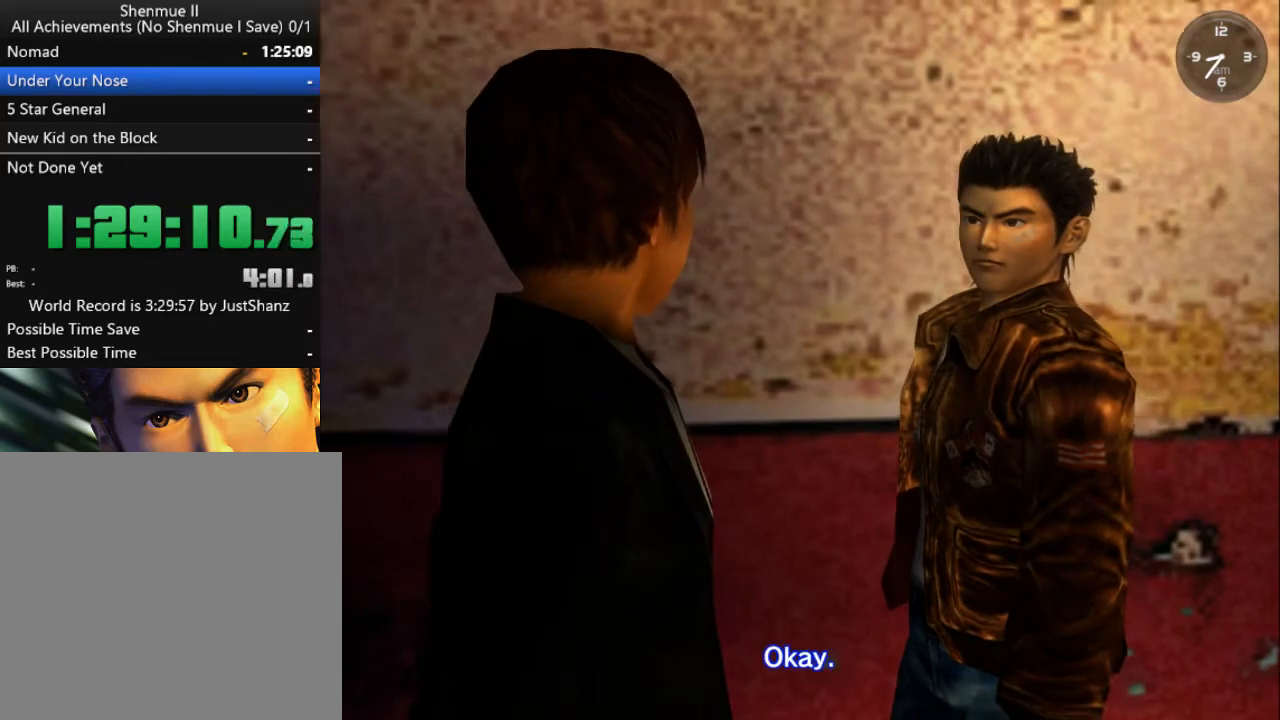
{"buttons": ["B", "L2", "DPAD_DOWN", "DPAD_LEFT"], "left_stick": "center", "right_stick": "center", "events": [[67, "B", "up"], [133, "B", "down"], [200, "B", "up"], [267, "B", "down"], [267, "DPAD_DOWN", "down"], [267, "DPAD_LEFT", "down"], [333, "B", "up"], [333, "L2", "down"], [400, "B", "down"], [467, "B", "up"], [500, "B", "down"]]}